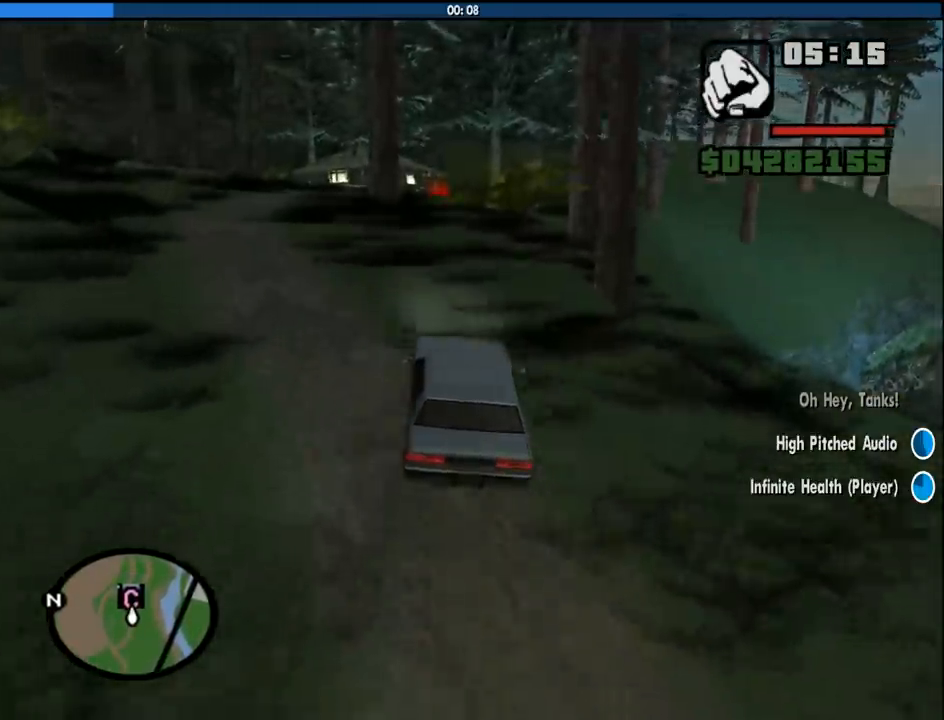
Gameplay with keyboard and mouse; each line is a JSON object with the keys and mouse buttons held at the frame after it. "events" lists presses ("down") and releases ("up") of "1", "2", "3", "4", "5", "6", "8", "a", "alt", "c", "ctrl", "d", "down", "e", "escape", "f", "f1", "f2", "f3", "g", "h", "left", "num2", "q", "r", "right", "s", "shift", "space", "tab", "up", "v", "w", "x", "z", "mouse_left", "mouse_middle", "mouse_right", "mouse_wheel_up" and "mouse_wheel_down" between this image and that frame as [ms after this image, input, new state], when the widget could be followed in between. "mouse_left", "mouse_middle", "mouse_right", "mouse_wheel_up", "mouse_wheel_down" = the "left", "middle", "right", "wheel_up", "wheel_down" buttons of the "mouse" list. No other keys are recorded. Mouse movement is not recorded.
{"keys": ["w"], "mouse": [], "events": []}
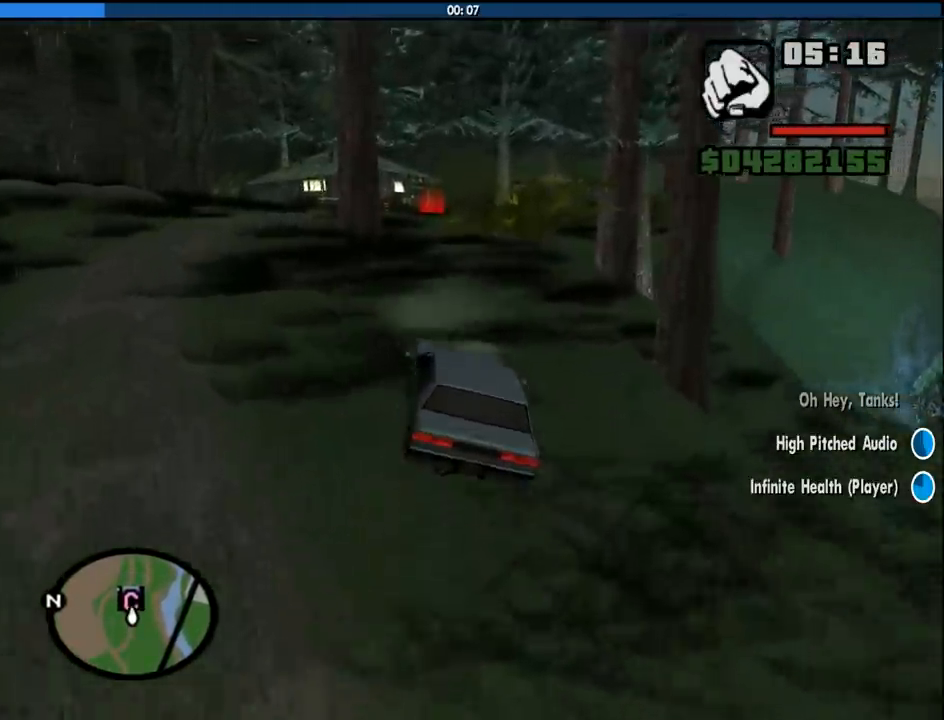
{"keys": ["w"], "mouse": [], "events": []}
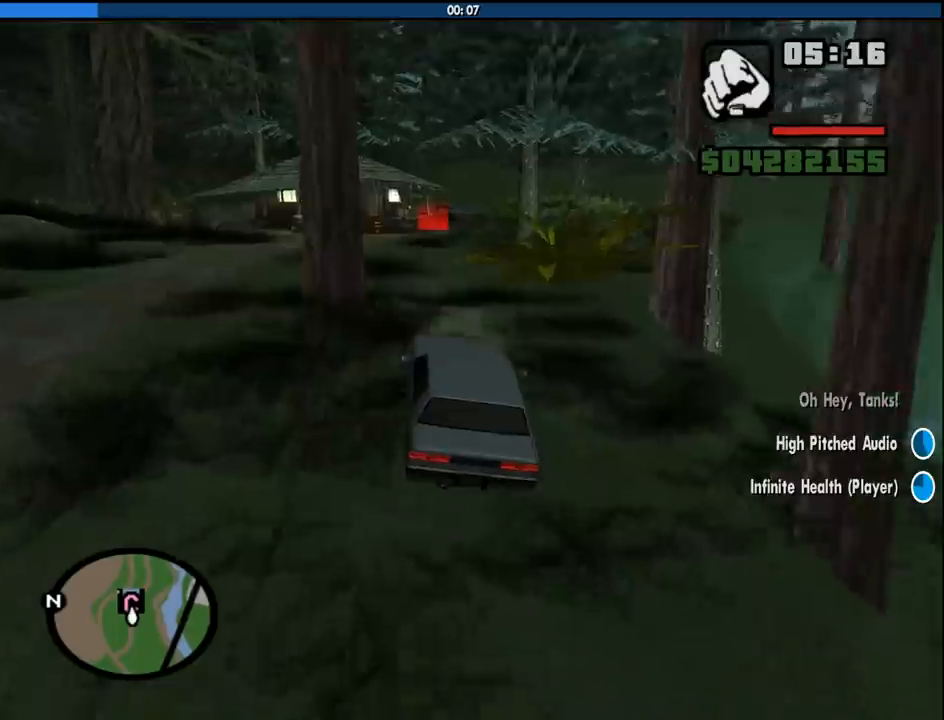
{"keys": ["w"], "mouse": [], "events": [[266, "d", "down"], [366, "d", "up"]]}
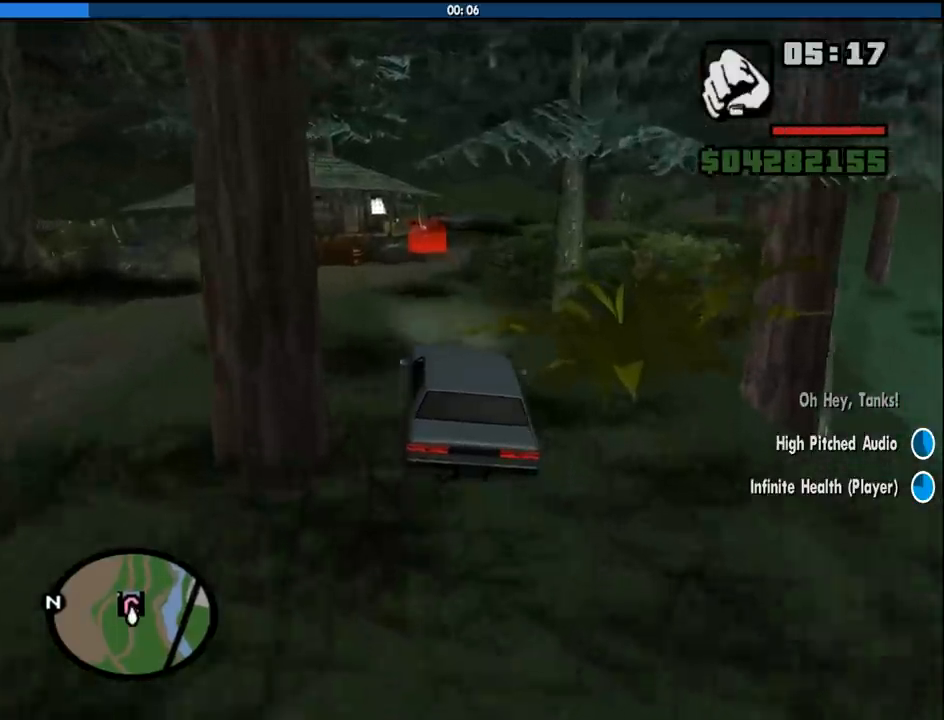
{"keys": ["w"], "mouse": [], "events": [[100, "d", "down"], [183, "d", "up"]]}
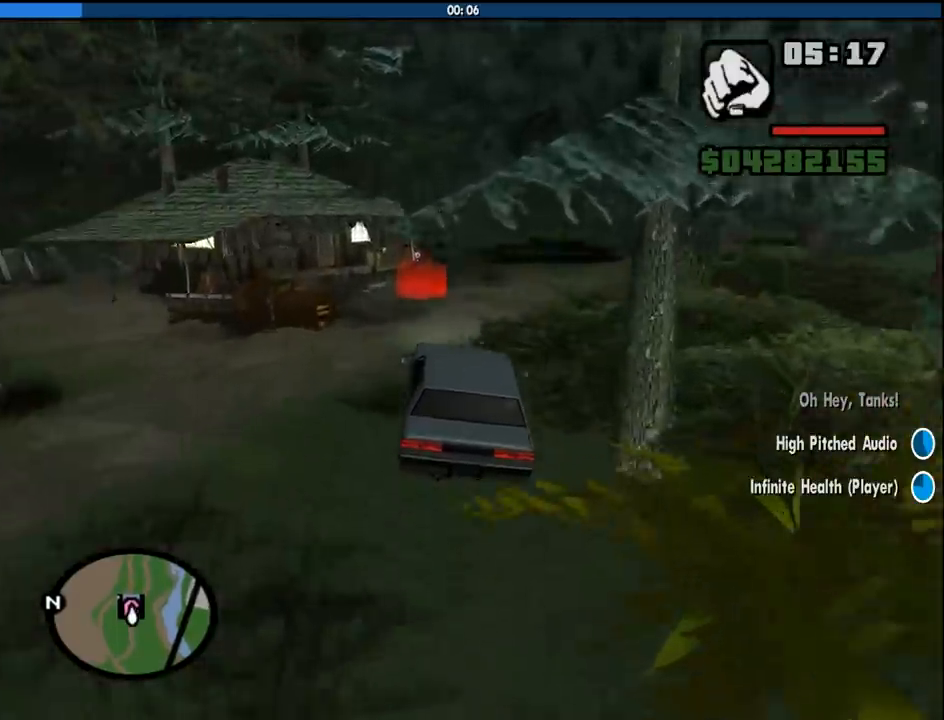
{"keys": ["s"], "mouse": [], "events": [[116, "w", "up"], [150, "d", "down"], [200, "d", "up"], [300, "s", "down"]]}
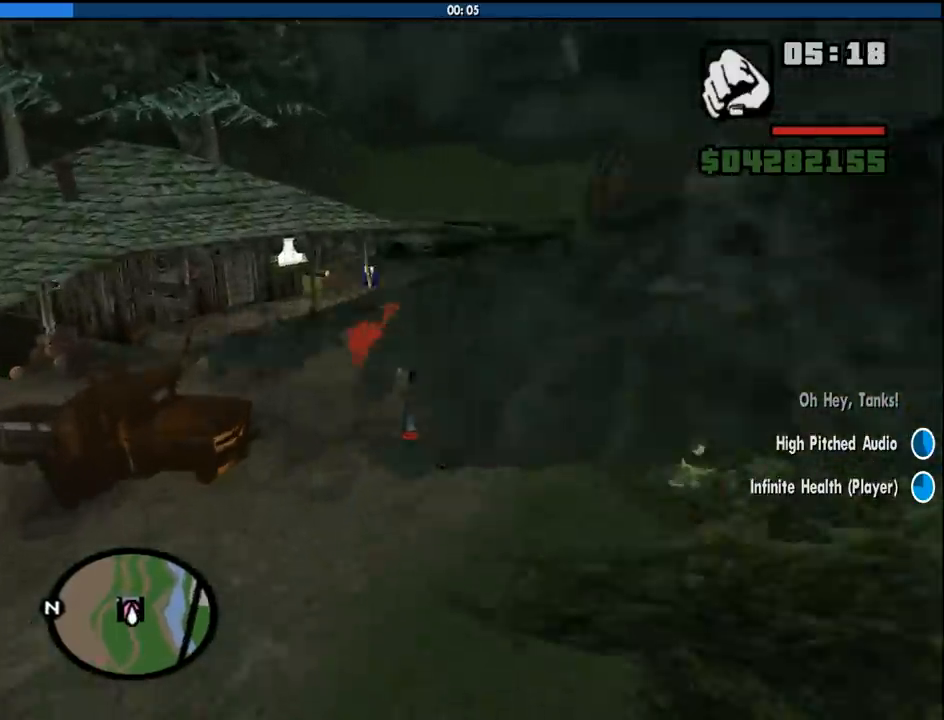
{"keys": ["f"], "mouse": [], "events": [[83, "f", "down"], [216, "s", "up"]]}
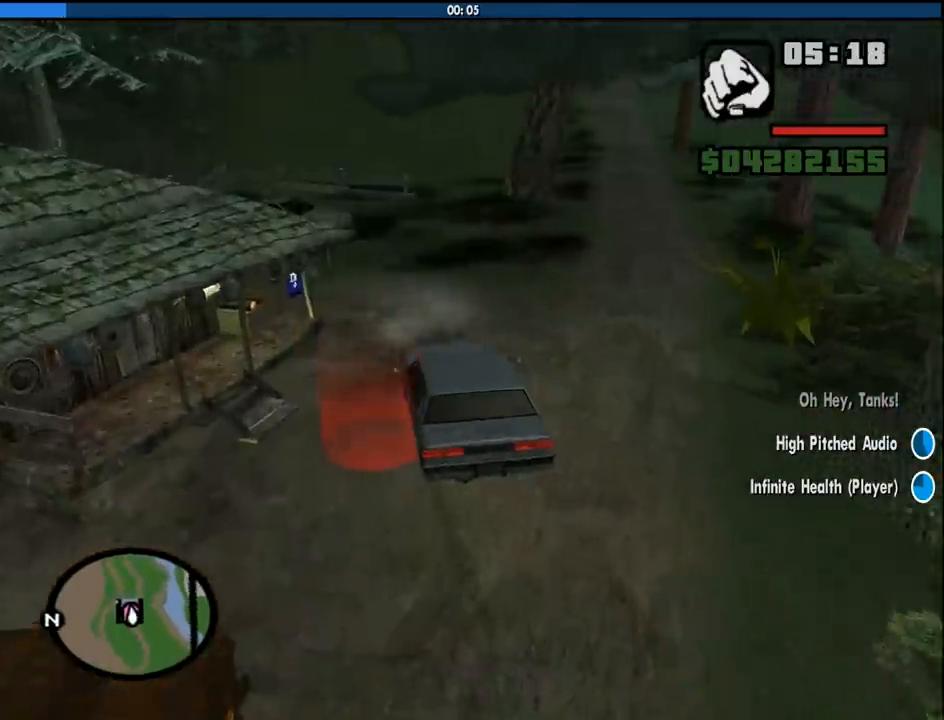
{"keys": ["f"], "mouse": [], "events": [[183, "s", "down"], [416, "s", "up"]]}
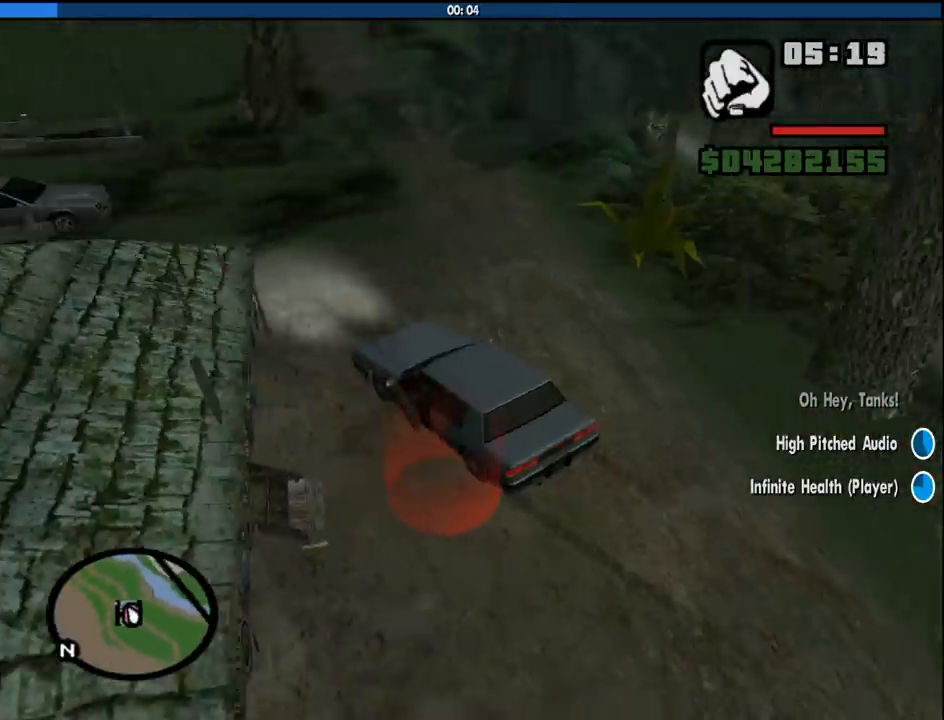
{"keys": ["d"], "mouse": [], "events": [[250, "f", "up"], [433, "d", "down"]]}
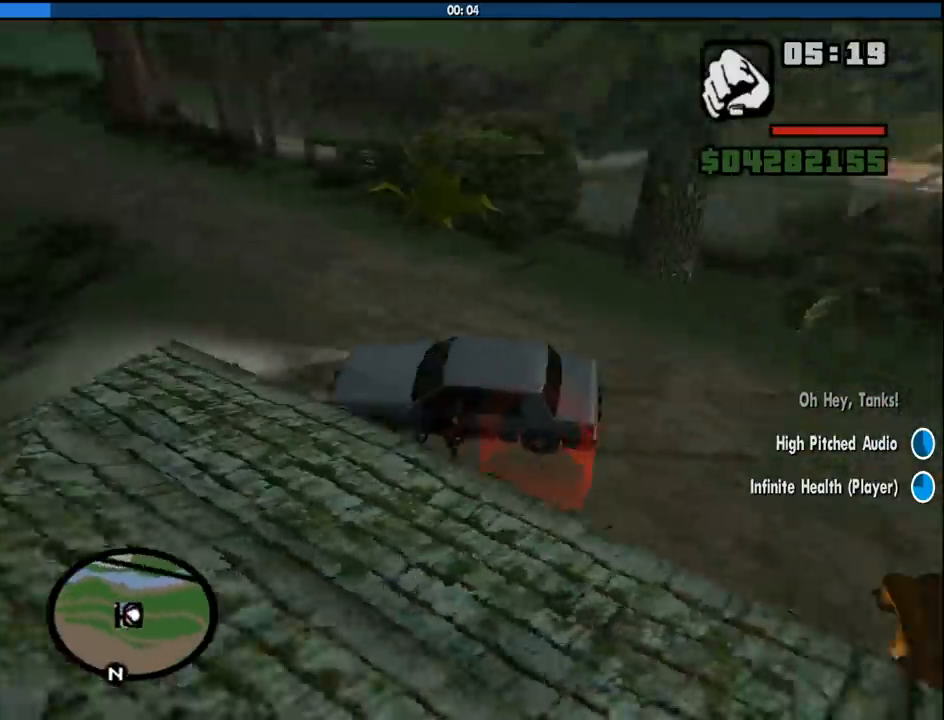
{"keys": ["d", "w"], "mouse": [], "events": [[133, "w", "down"]]}
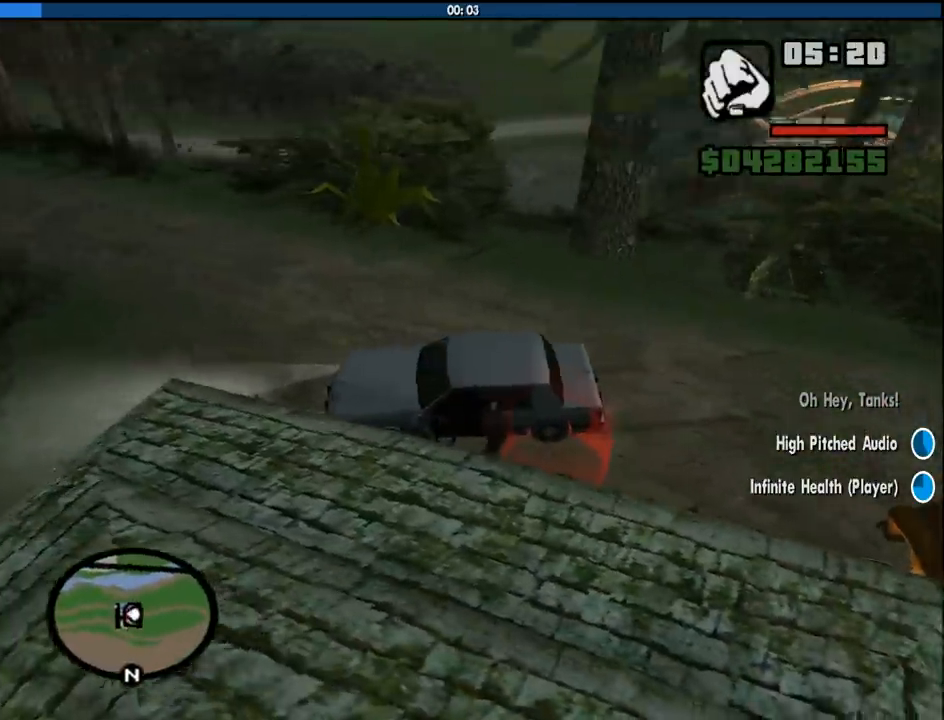
{"keys": ["d", "space"], "mouse": [], "events": [[100, "w", "up"], [233, "space", "down"], [283, "w", "down"], [333, "a", "down"], [333, "d", "up"], [333, "space", "up"], [383, "a", "up"], [416, "d", "down"], [416, "space", "down"], [416, "w", "up"]]}
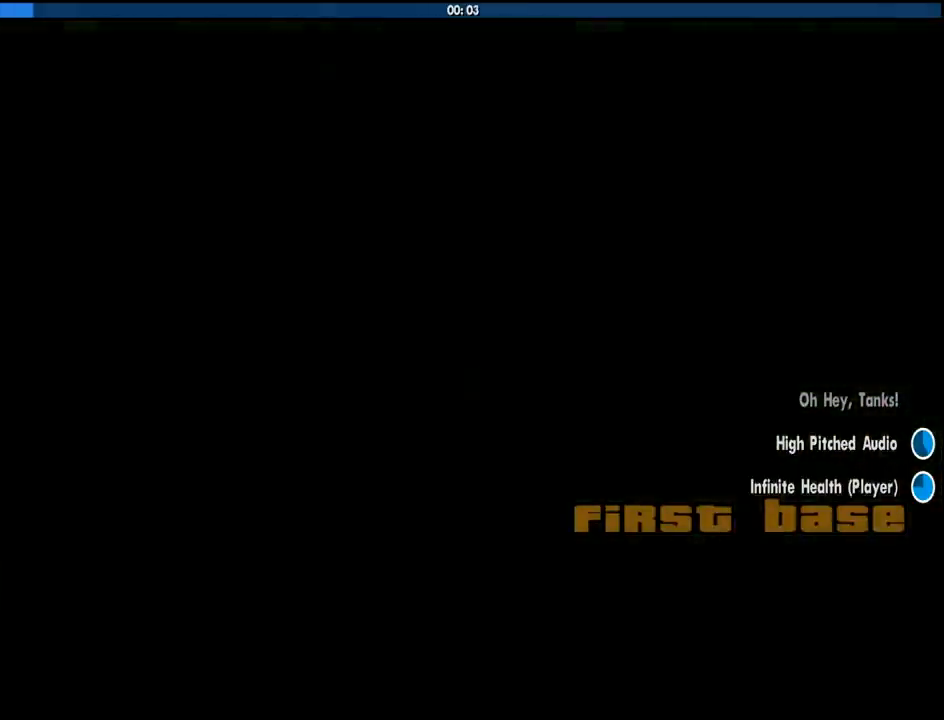
{"keys": ["d"], "mouse": [], "events": [[16, "a", "down"], [16, "space", "up"], [16, "w", "down"], [66, "d", "up"], [116, "a", "up"], [116, "d", "down"], [116, "space", "down"], [116, "w", "up"], [200, "a", "down"], [200, "d", "up"], [200, "space", "up"], [200, "w", "down"], [250, "a", "up"], [250, "w", "up"], [300, "d", "down"], [350, "space", "down"], [400, "a", "down"], [400, "d", "up"], [400, "space", "up"], [400, "w", "down"], [433, "a", "up"], [433, "w", "up"], [466, "d", "down"]]}
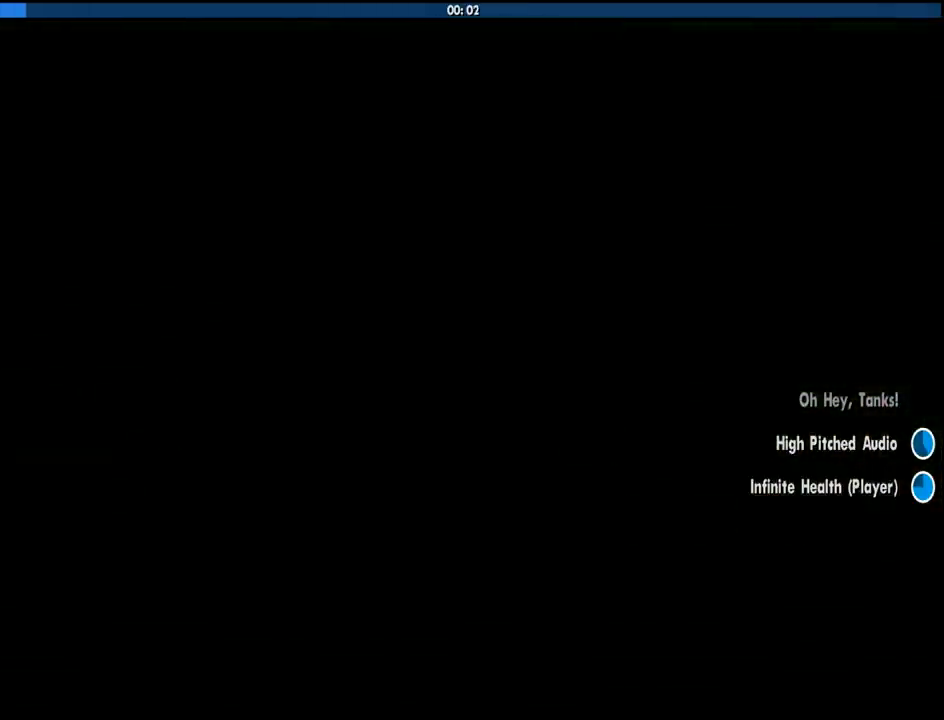
{"keys": ["a", "w"], "mouse": [], "events": [[33, "space", "down"], [83, "a", "down"], [83, "d", "up"], [83, "space", "up"], [83, "w", "down"], [133, "a", "up"], [166, "d", "down"], [166, "space", "down"], [166, "w", "up"], [266, "a", "down"], [266, "d", "up"], [266, "space", "up"], [266, "w", "down"], [366, "space", "down"], [450, "space", "up"]]}
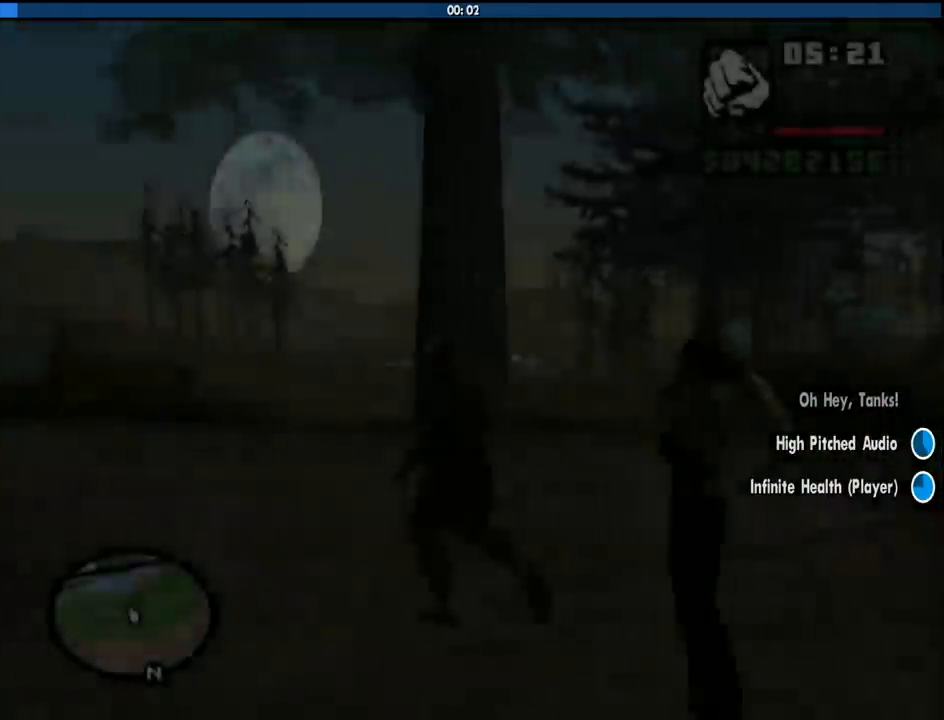
{"keys": ["a", "w"], "mouse": [], "events": [[50, "space", "down"], [100, "space", "up"], [233, "space", "down"], [333, "space", "up"], [383, "space", "down"], [466, "space", "up"]]}
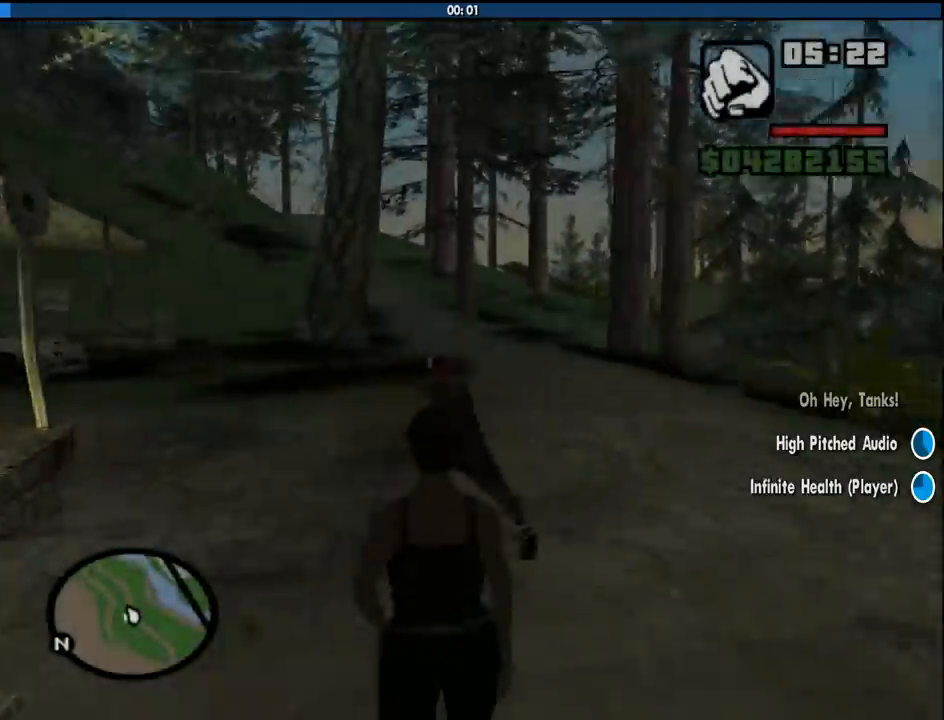
{"keys": ["a", "space", "w"], "mouse": [], "events": [[66, "space", "down"], [166, "a", "up"], [166, "space", "up"], [250, "space", "down"], [350, "space", "up"], [433, "a", "down"], [433, "space", "down"]]}
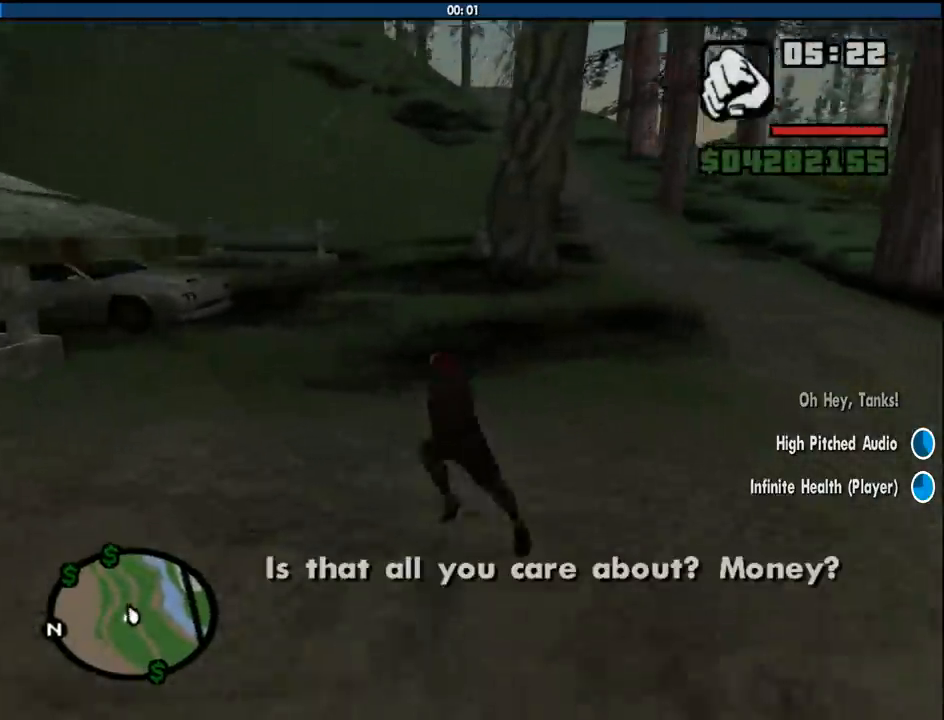
{"keys": ["a", "space", "w"], "mouse": [], "events": [[33, "space", "up"], [133, "space", "down"], [216, "space", "up"], [316, "space", "down"], [416, "space", "up"], [500, "space", "down"]]}
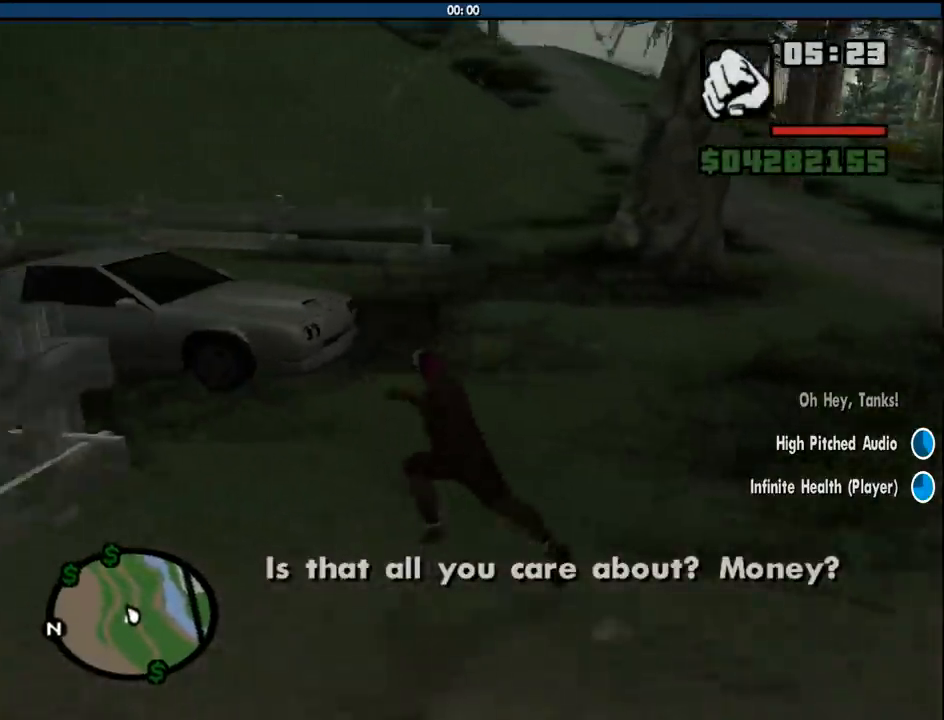
{"keys": ["a", "f", "w"], "mouse": [], "events": [[100, "space", "up"], [183, "space", "down"], [233, "space", "up"], [333, "space", "down"], [416, "f", "down"], [416, "space", "up"]]}
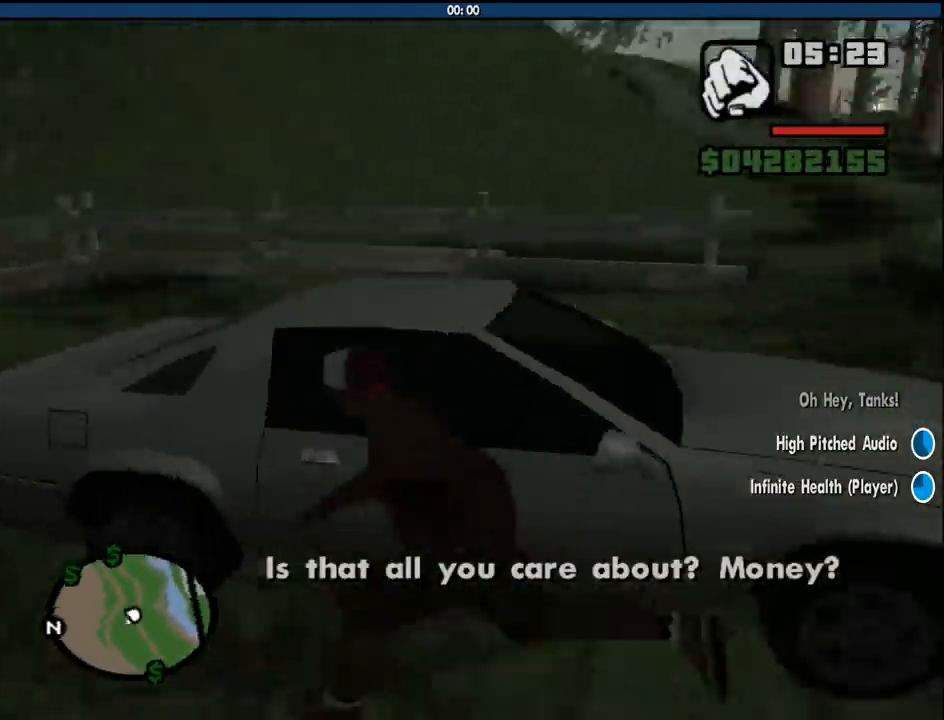
{"keys": [], "mouse": [], "events": [[16, "a", "up"], [16, "f", "up"], [16, "w", "up"], [116, "f", "down"], [150, "f", "up"], [250, "f", "down"], [300, "f", "up"]]}
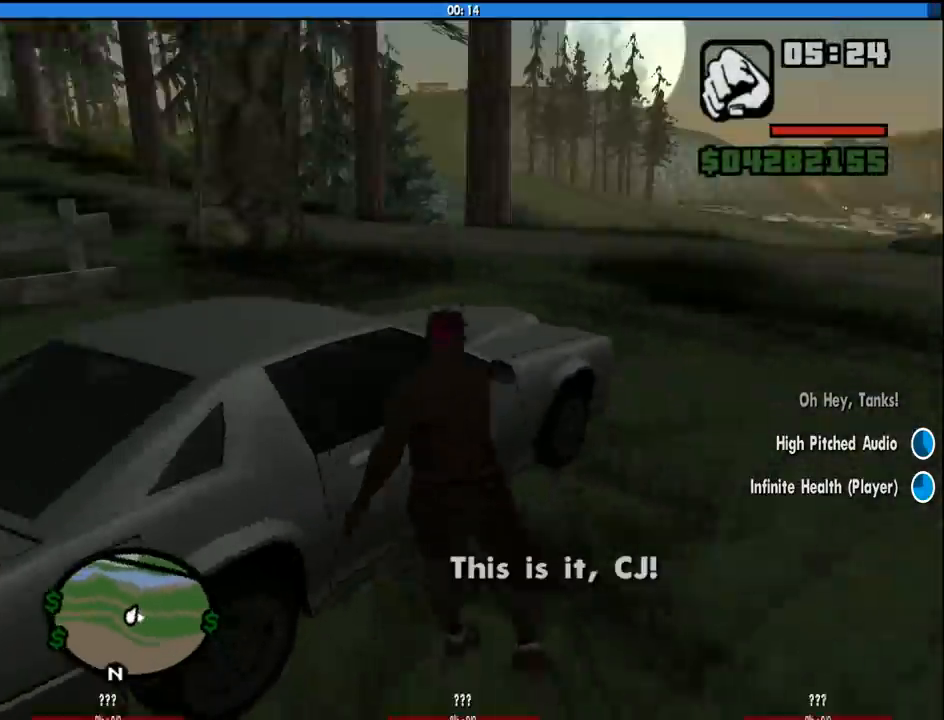
{"keys": [], "mouse": [], "events": []}
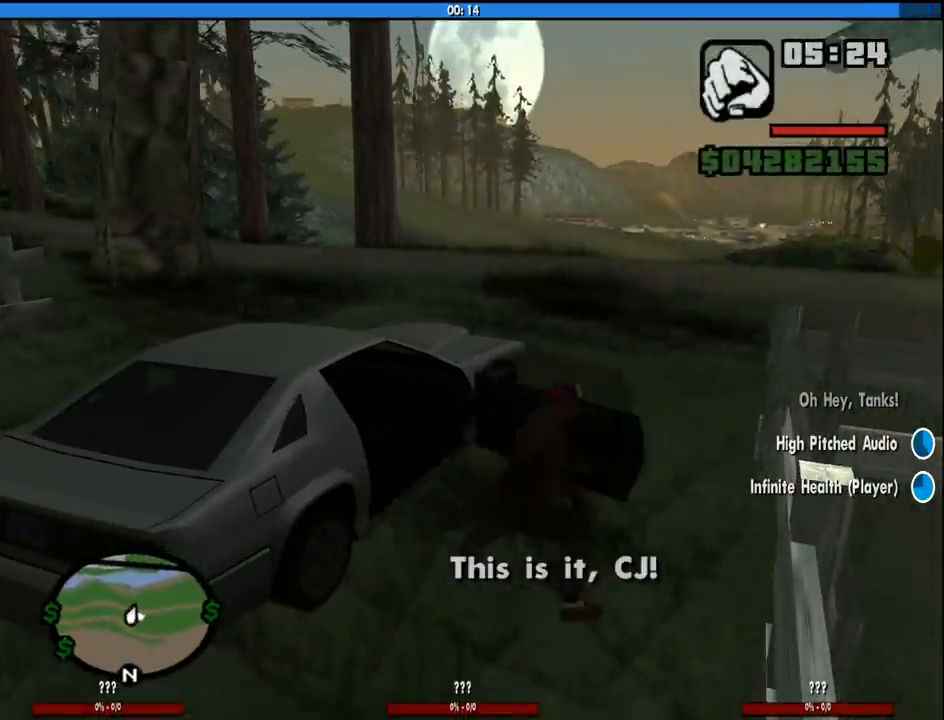
{"keys": [], "mouse": [], "events": []}
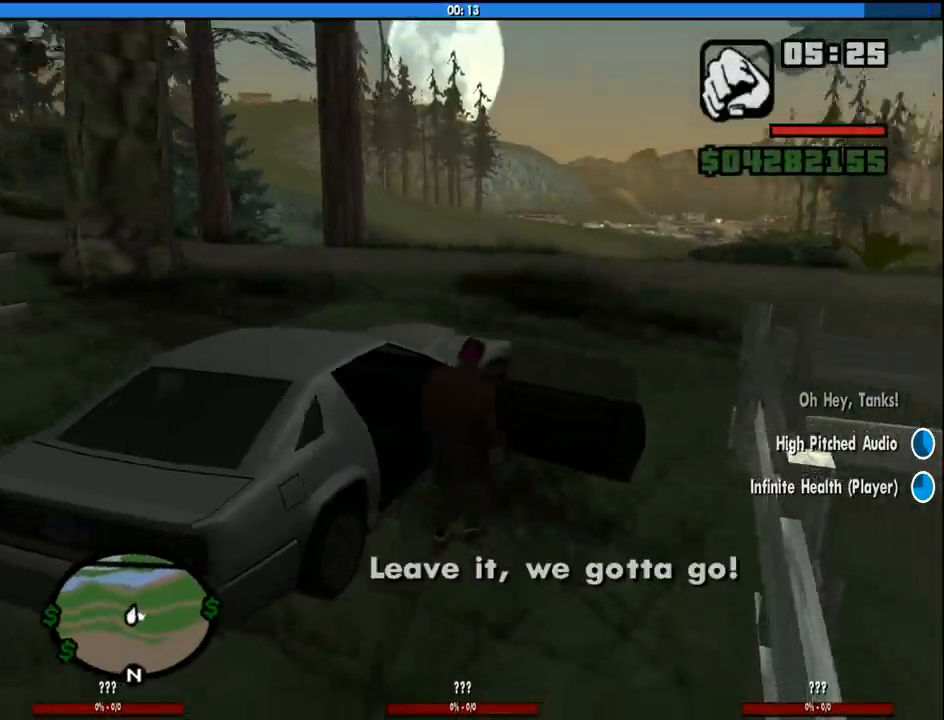
{"keys": ["6", "a", "shift", "space", "w"], "mouse": [], "events": [[66, "shift", "down"], [116, "6", "down"], [116, "a", "down"], [116, "space", "down"], [116, "w", "down"]]}
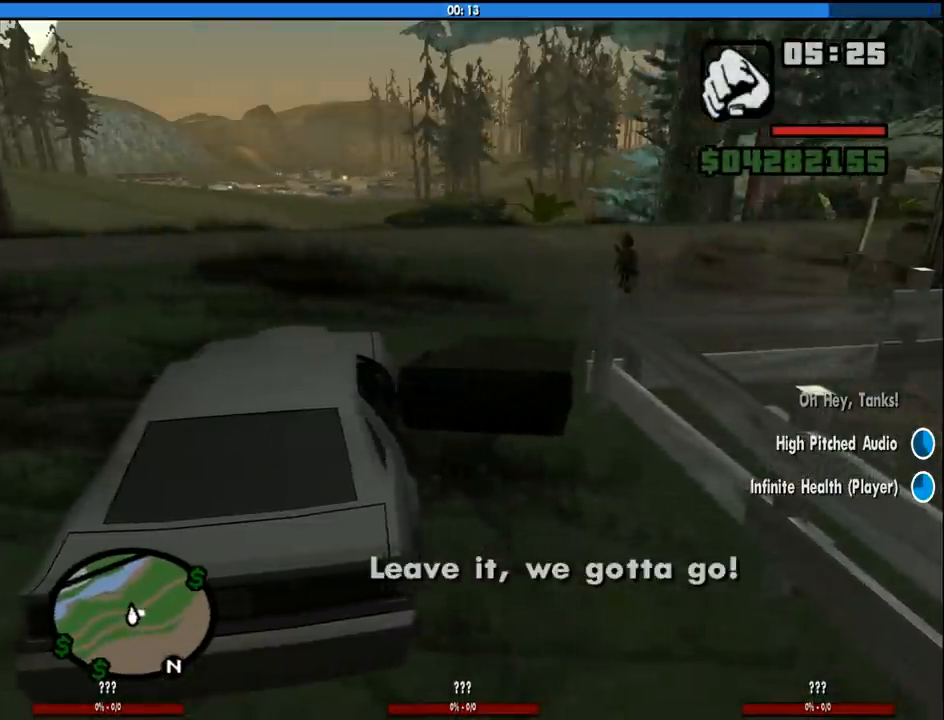
{"keys": ["6", "a", "s", "shift", "space", "w"], "mouse": [], "events": [[83, "s", "down"]]}
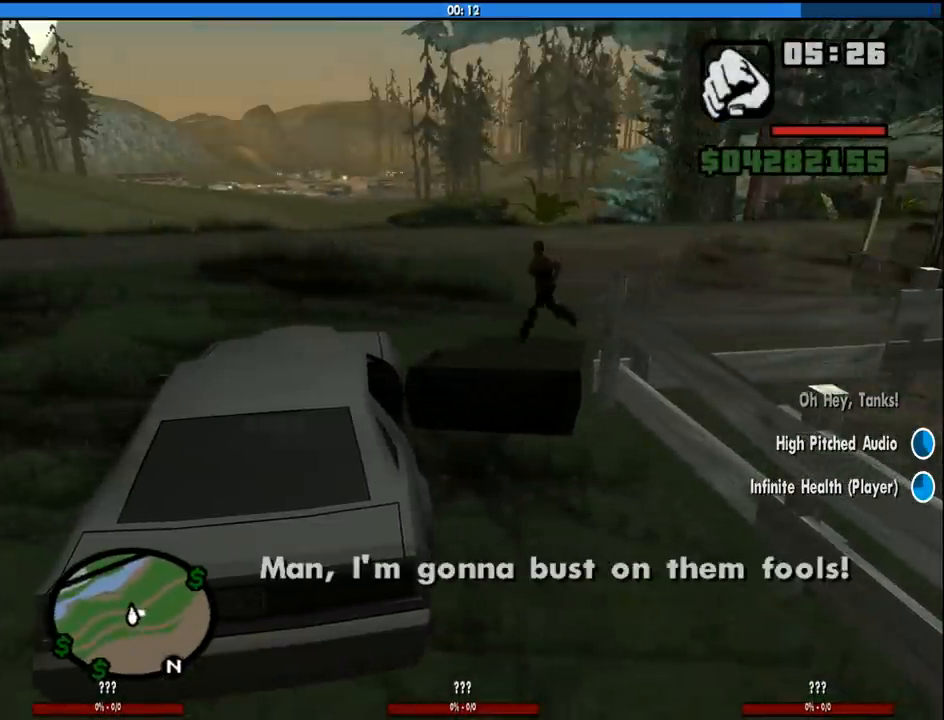
{"keys": ["6", "a", "s", "shift", "space", "w"], "mouse": [], "events": [[283, "6", "up"], [333, "6", "down"], [416, "6", "up"], [466, "6", "down"]]}
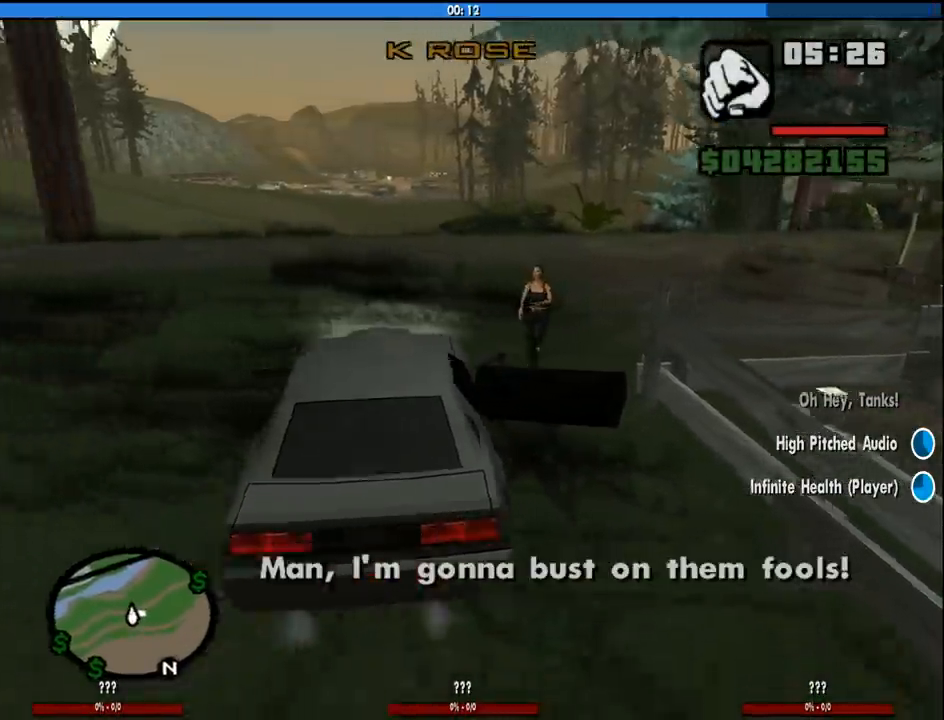
{"keys": ["a", "s", "shift", "space", "w"], "mouse": [], "events": [[66, "6", "up"], [116, "6", "down"], [200, "6", "up"], [400, "6", "down"], [483, "6", "up"]]}
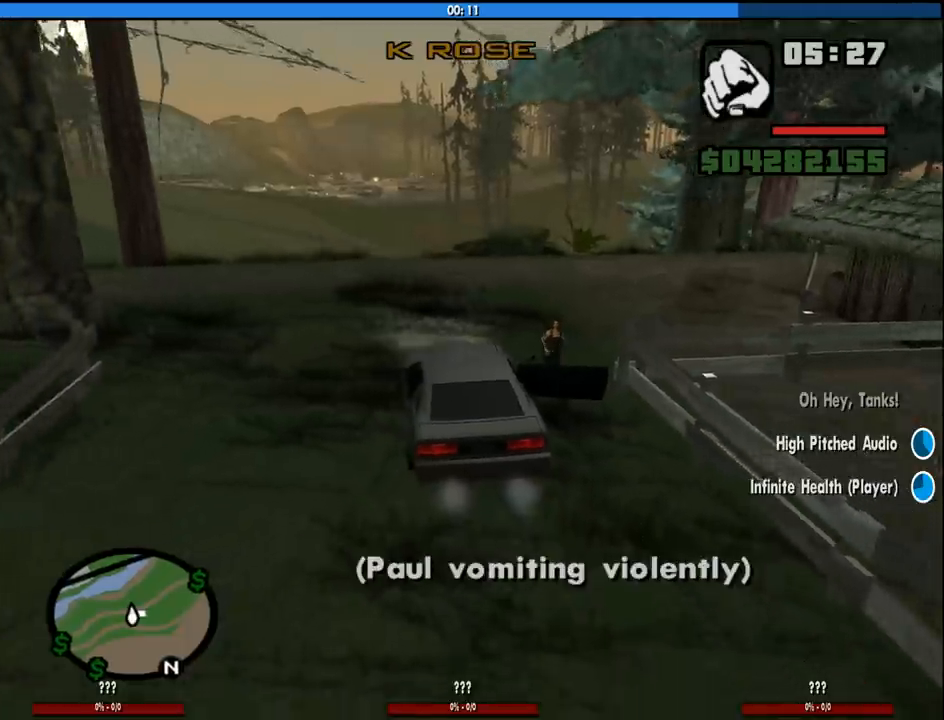
{"keys": ["a", "s", "shift", "space", "w"], "mouse": [], "events": [[133, "6", "down"], [166, "6", "up"], [416, "6", "down"], [500, "6", "up"]]}
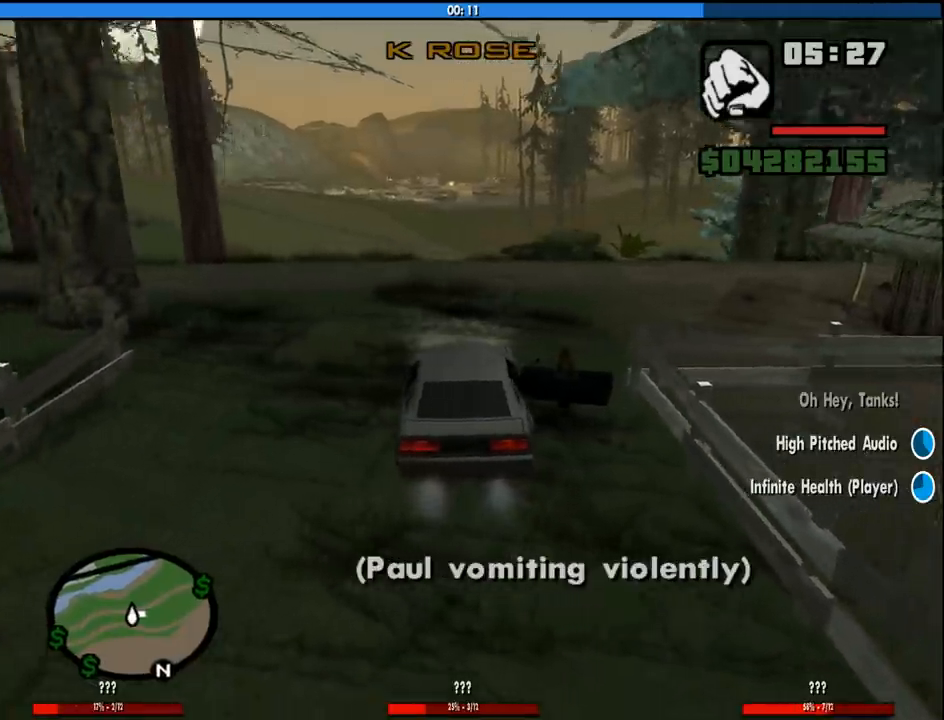
{"keys": ["a", "w"], "mouse": [], "events": [[50, "6", "down"], [183, "6", "up"], [416, "s", "up"], [416, "shift", "up"], [416, "space", "up"]]}
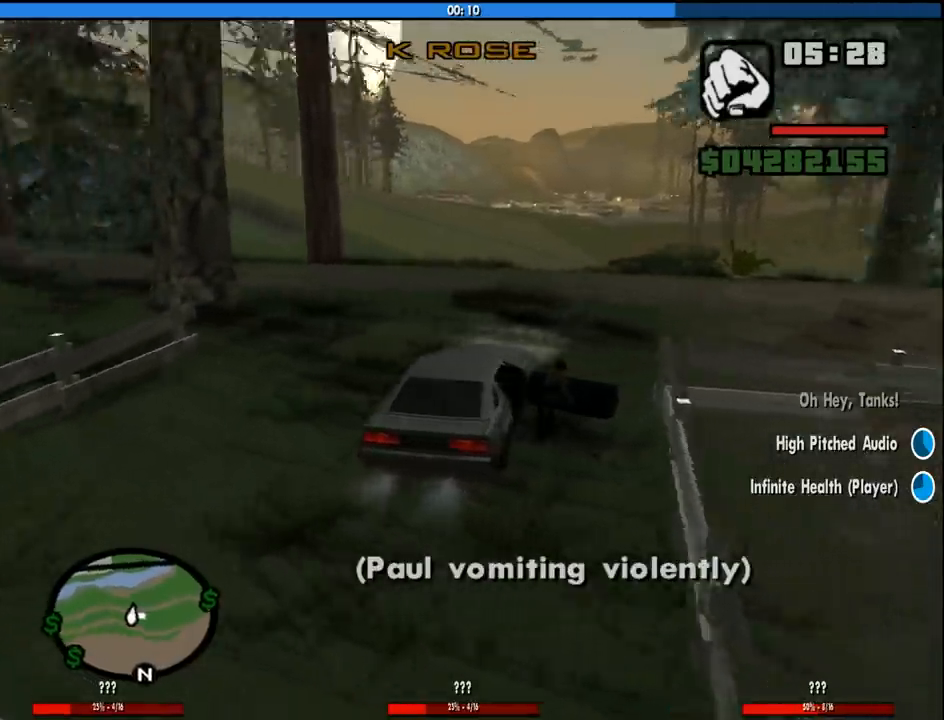
{"keys": ["a", "w"], "mouse": [], "events": []}
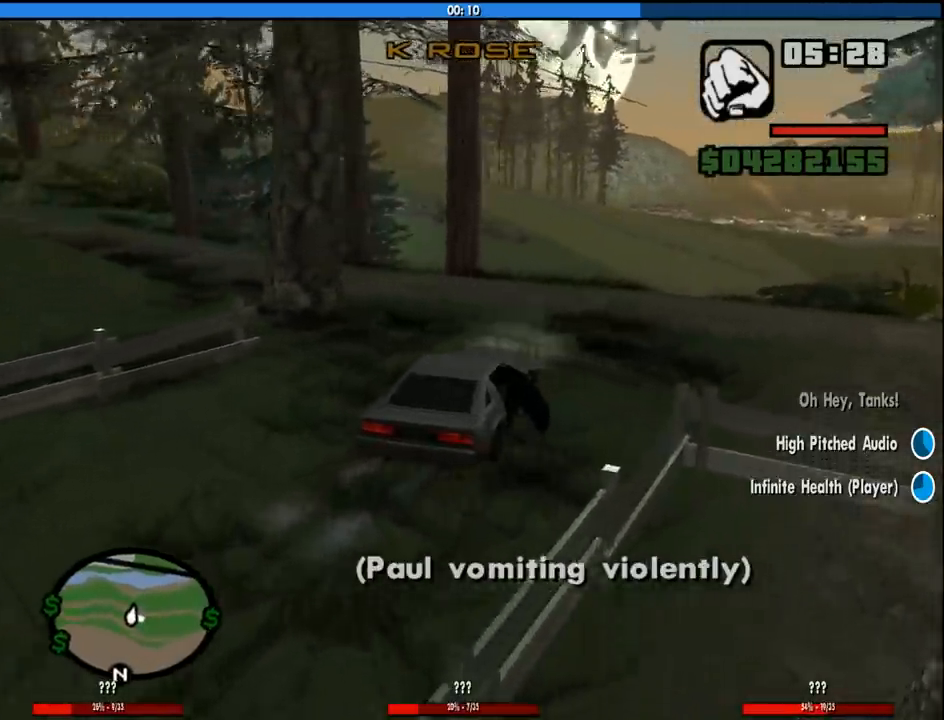
{"keys": ["w"], "mouse": [], "events": [[133, "a", "up"], [316, "a", "down"], [450, "a", "up"]]}
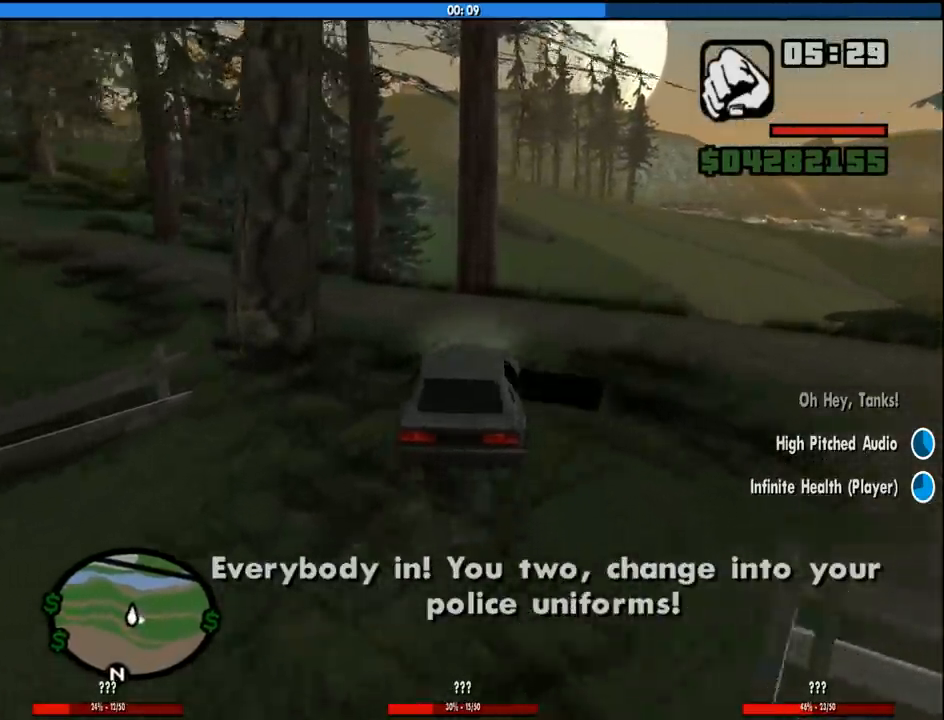
{"keys": ["a", "w"], "mouse": [], "events": [[50, "a", "down"], [183, "a", "up"], [233, "a", "down"]]}
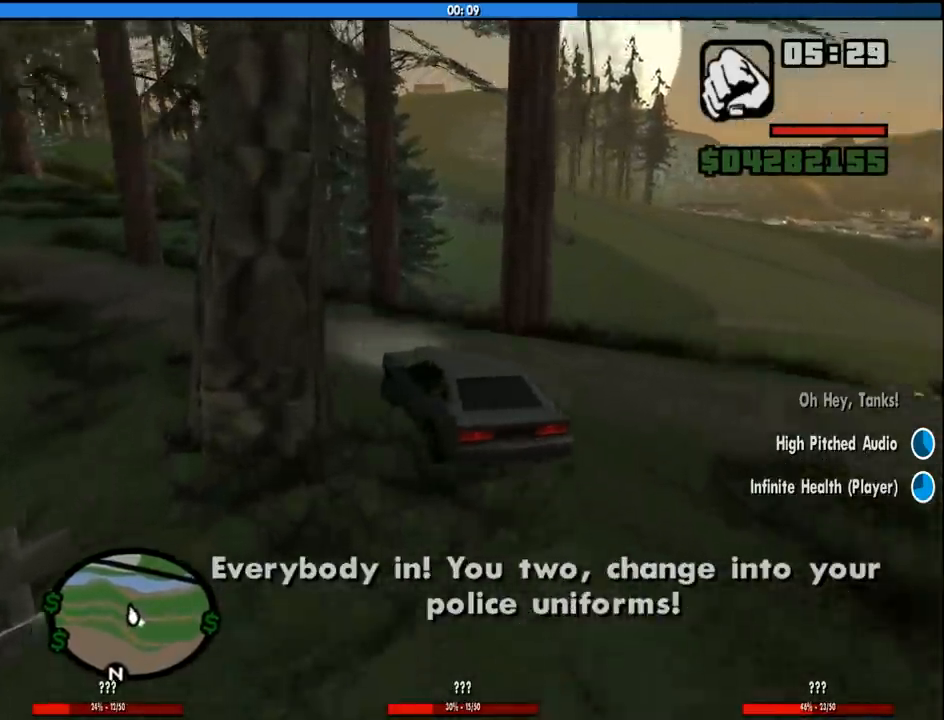
{"keys": ["a", "w"], "mouse": [], "events": [[166, "a", "up"], [300, "a", "down"]]}
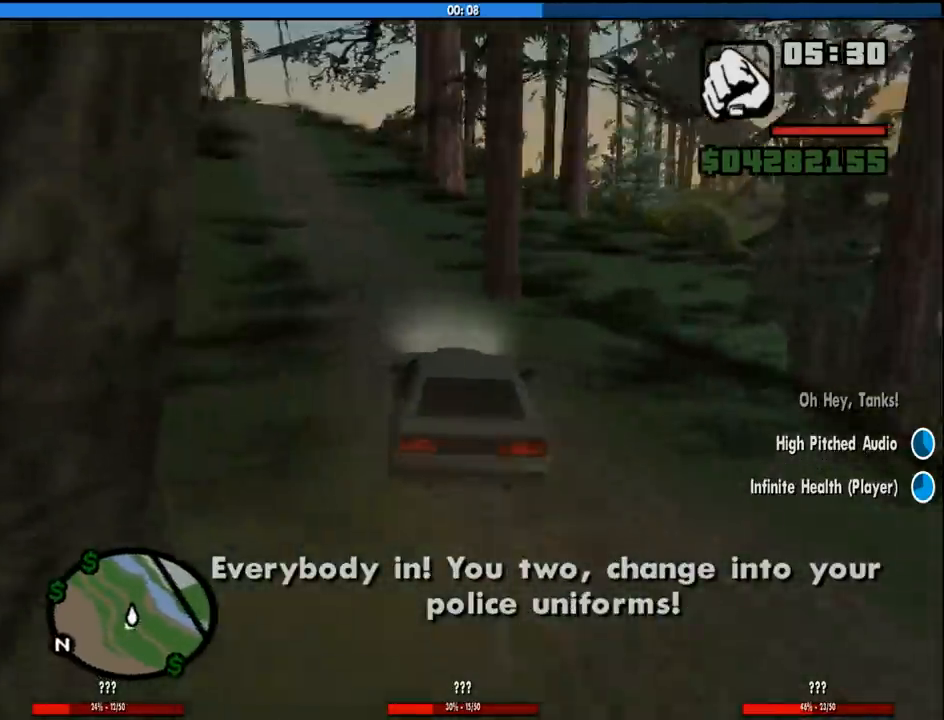
{"keys": ["a", "w"], "mouse": [], "events": [[33, "a", "up"], [133, "d", "down"], [266, "d", "up"], [366, "a", "down"]]}